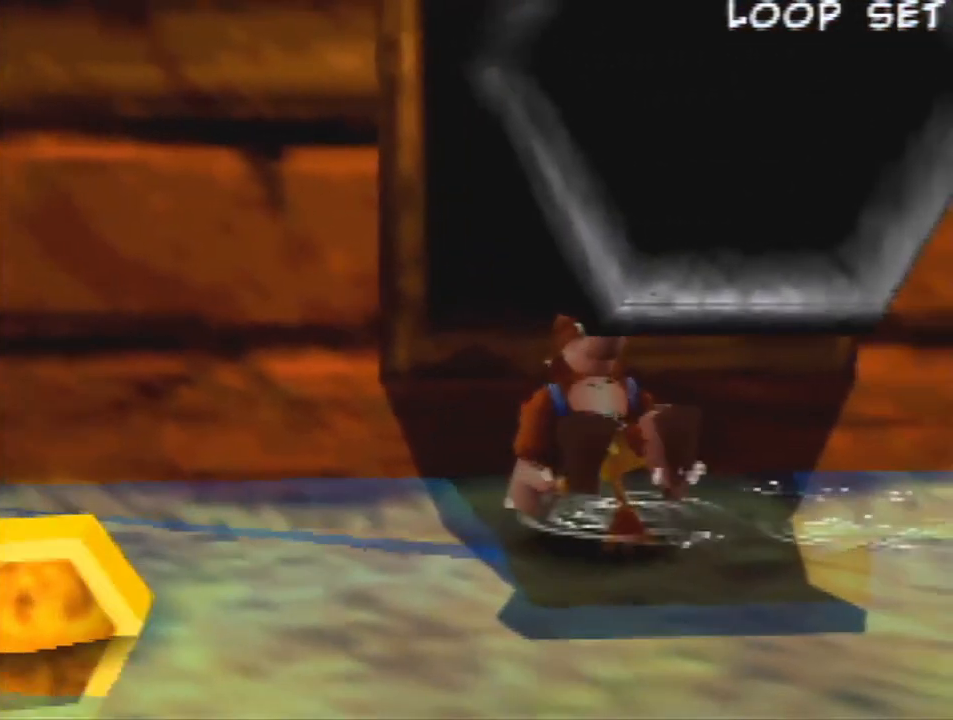
Gameplay with a controller (Nintendo layout); each line is a JSON object with the inputs held at the frame after it. "events" lists button and stick changes between this image and that frame as [ms after this image, input, new state], when the widget could be followed in between. Not read: L1 L3 R3.
{"buttons": ["Z"], "left_stick": "center", "events": []}
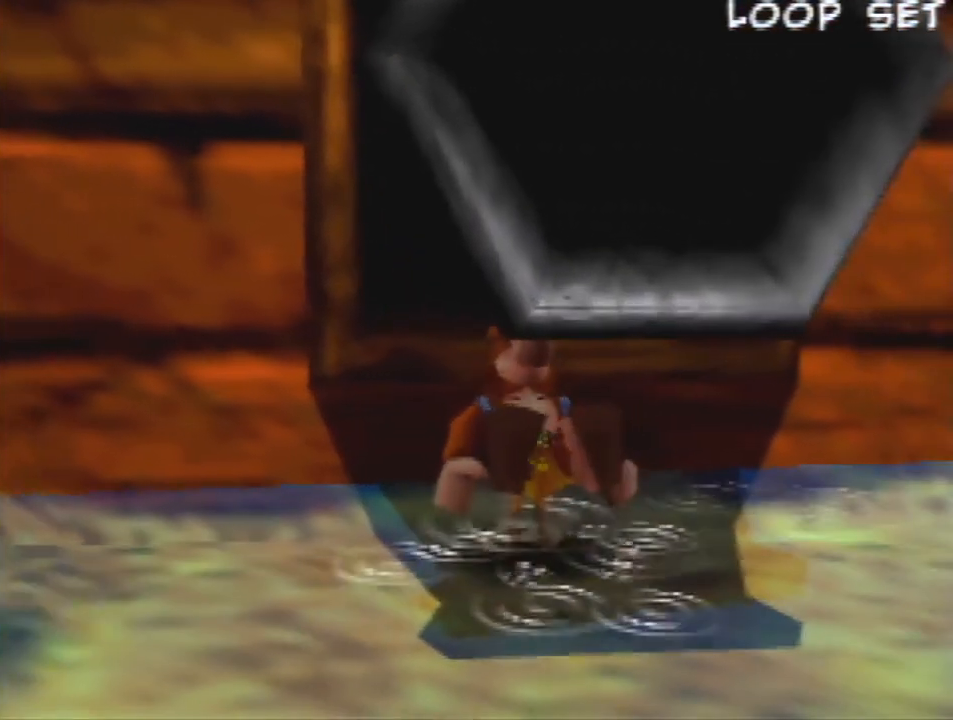
{"buttons": ["Z"], "left_stick": "center", "events": []}
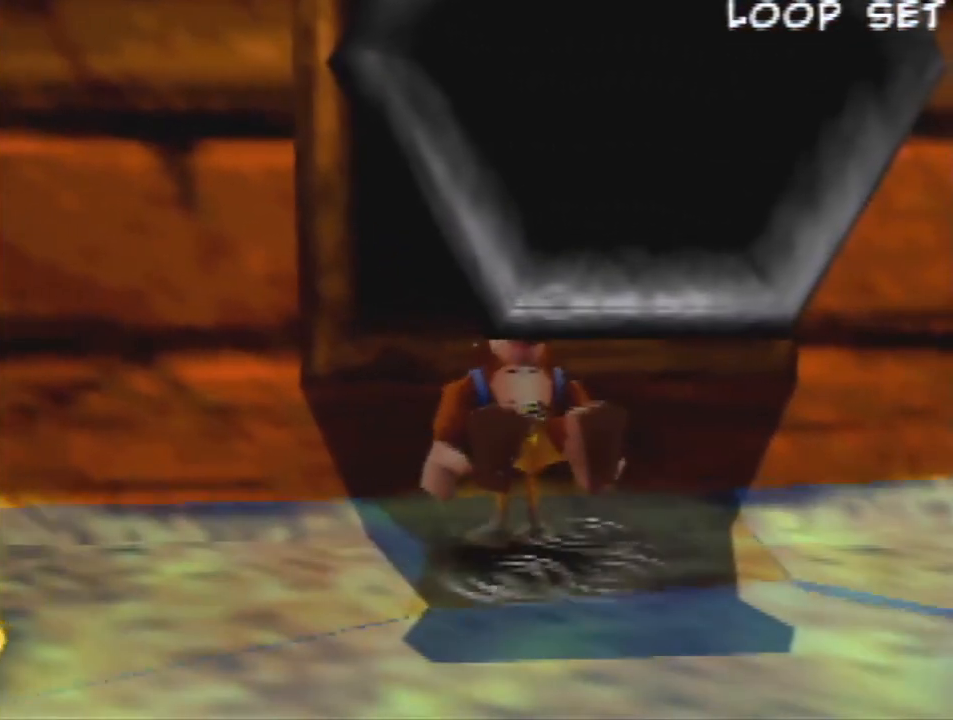
{"buttons": ["Z"], "left_stick": "center", "events": []}
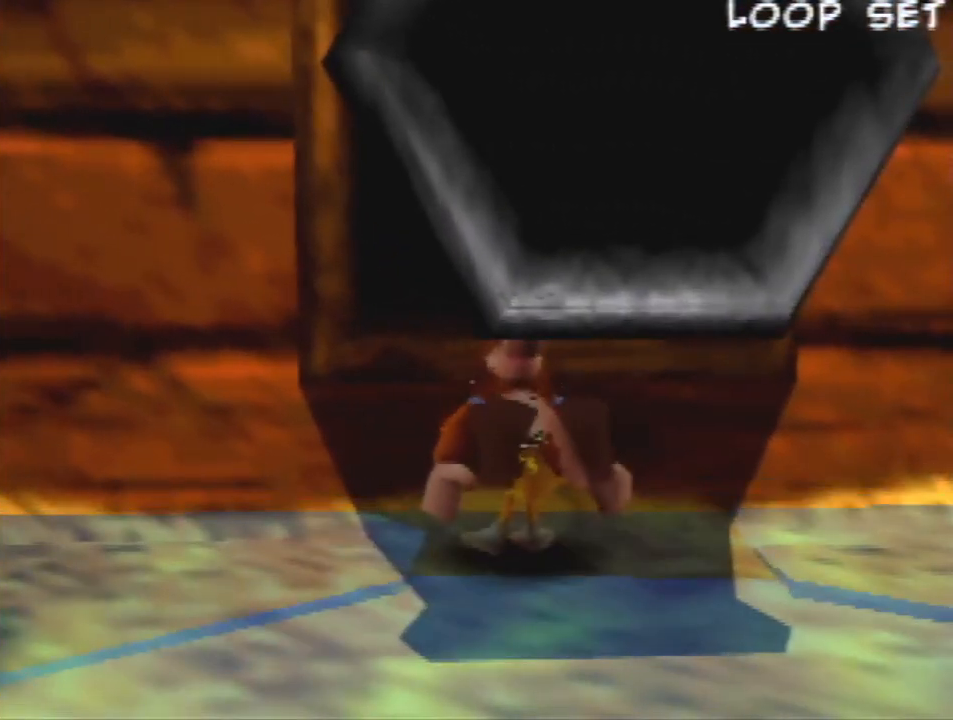
{"buttons": ["Z"], "left_stick": "center", "events": []}
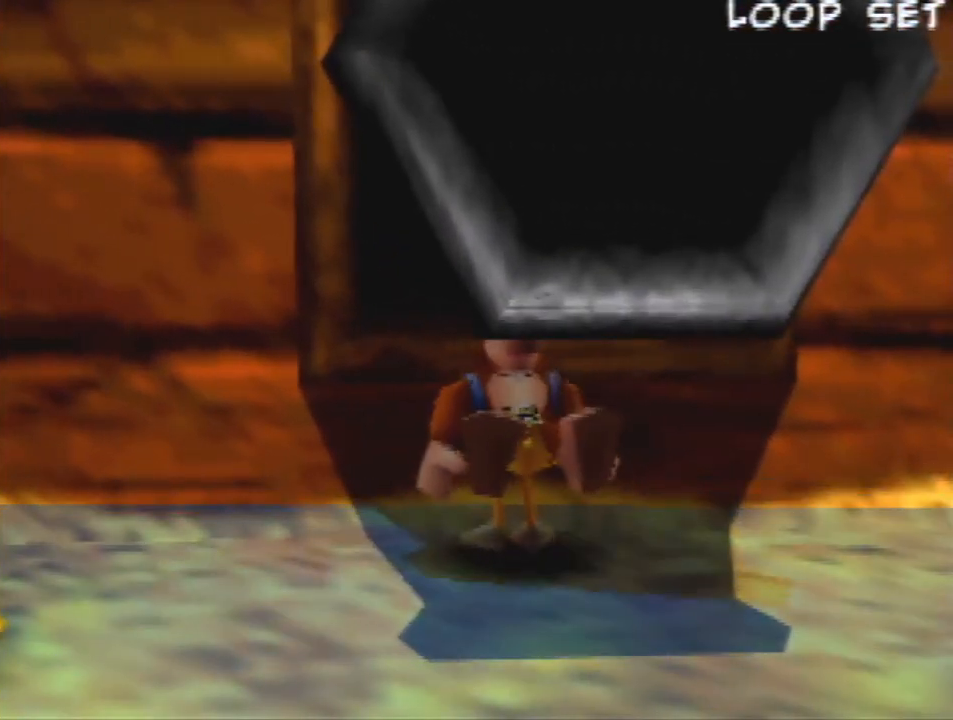
{"buttons": ["Z"], "left_stick": "center", "events": []}
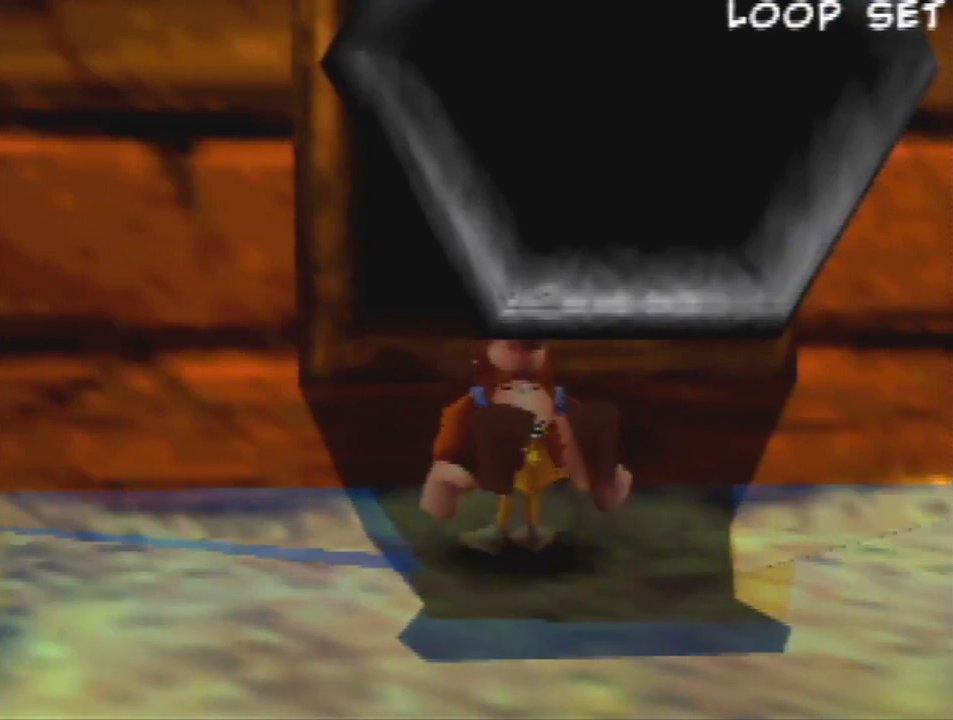
{"buttons": ["Z"], "left_stick": "center", "events": []}
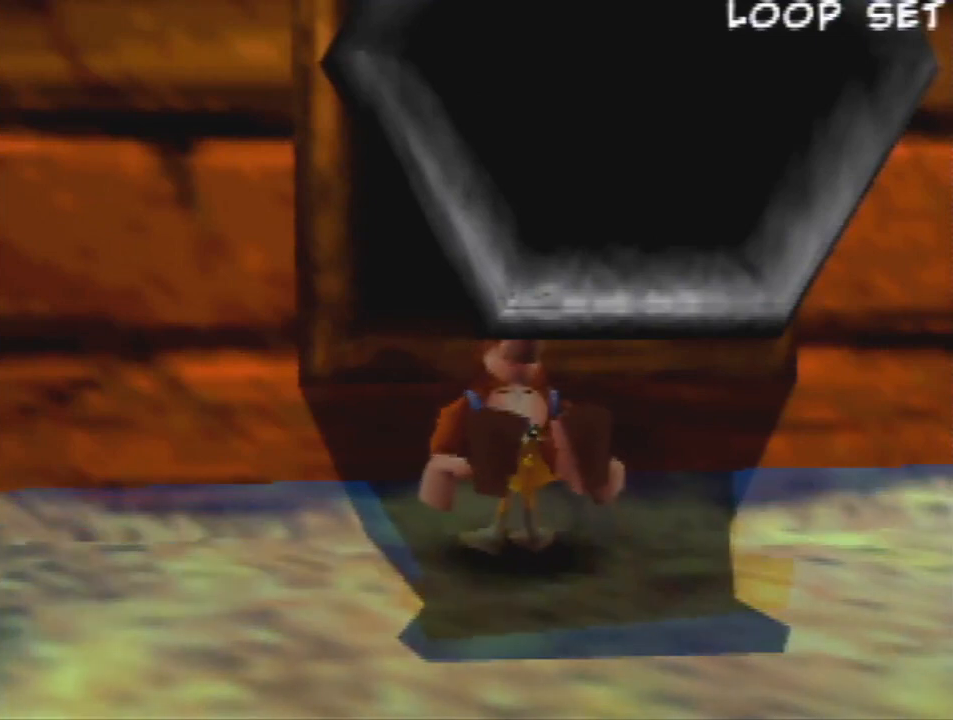
{"buttons": ["Z"], "left_stick": "center", "events": []}
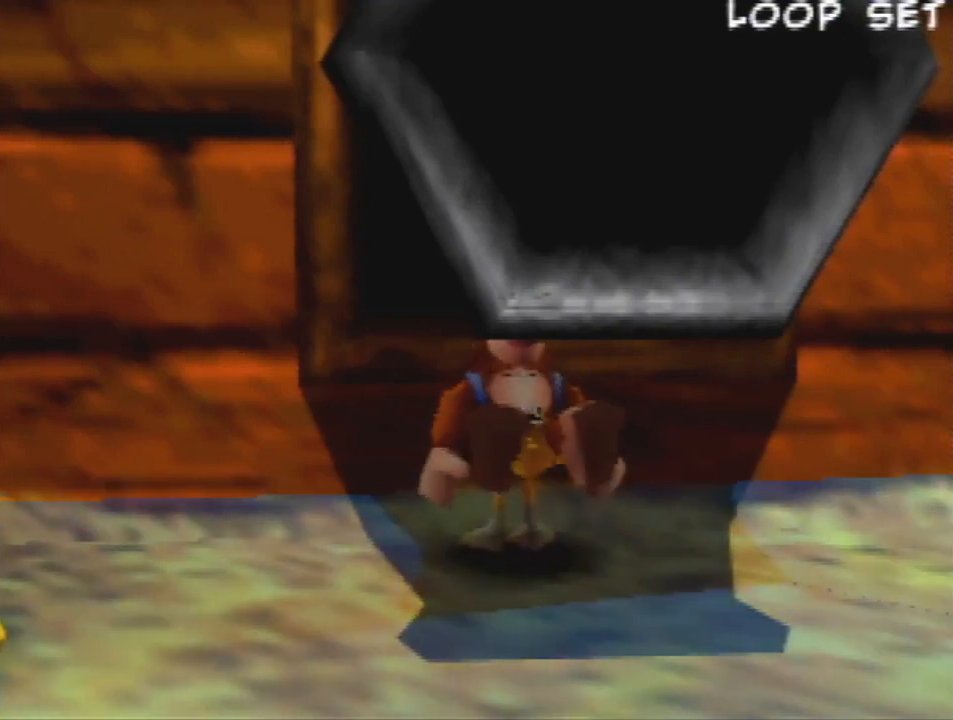
{"buttons": ["Z"], "left_stick": "center", "events": []}
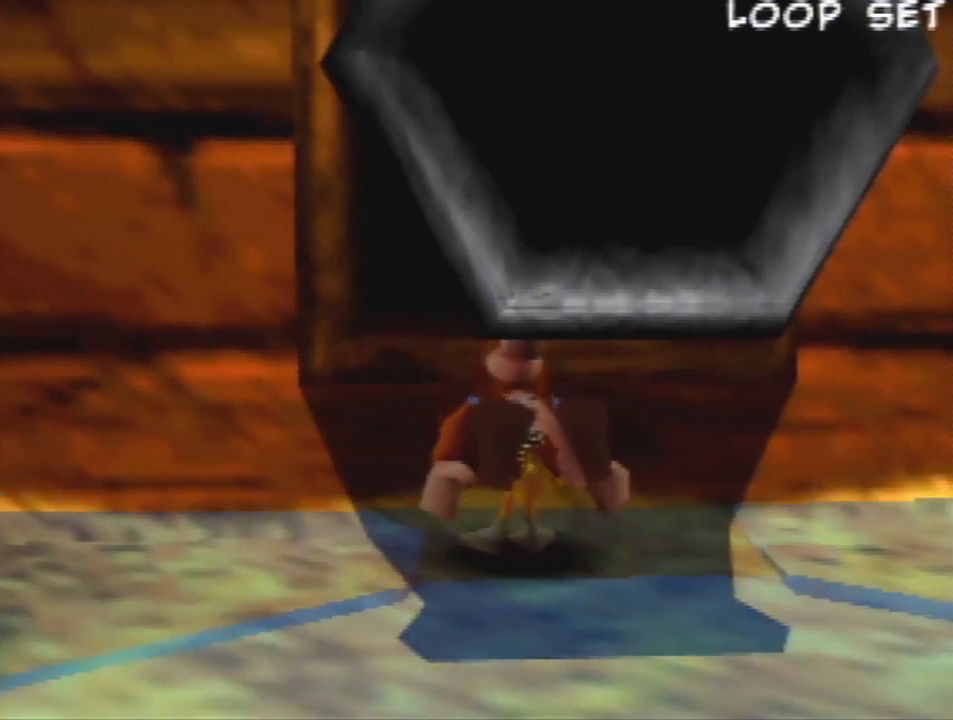
{"buttons": ["Z"], "left_stick": "center", "events": []}
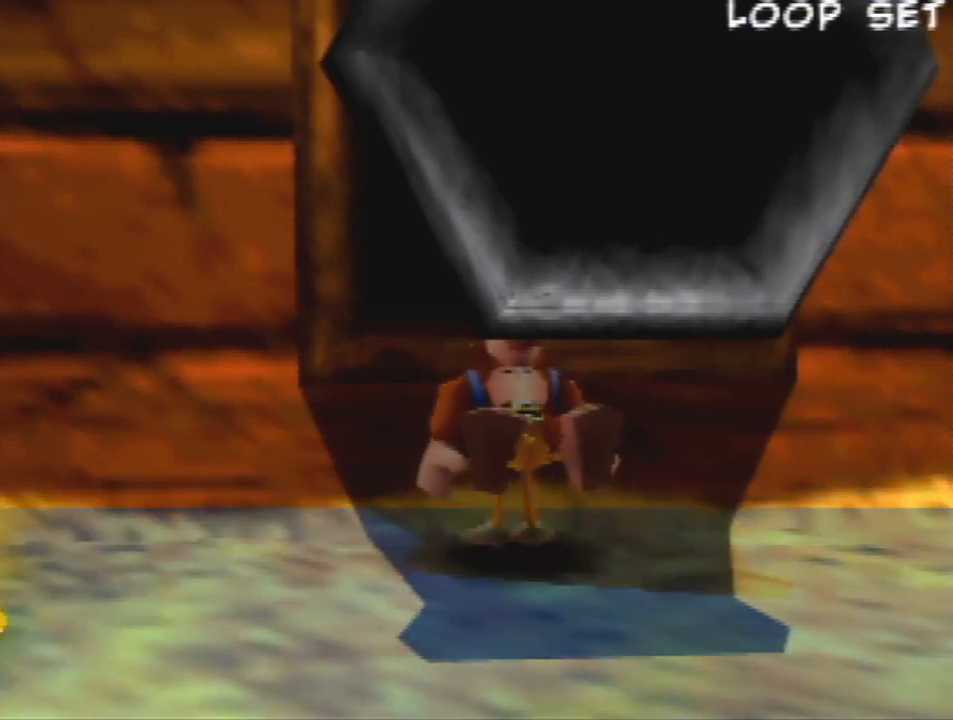
{"buttons": ["Z"], "left_stick": "center", "events": []}
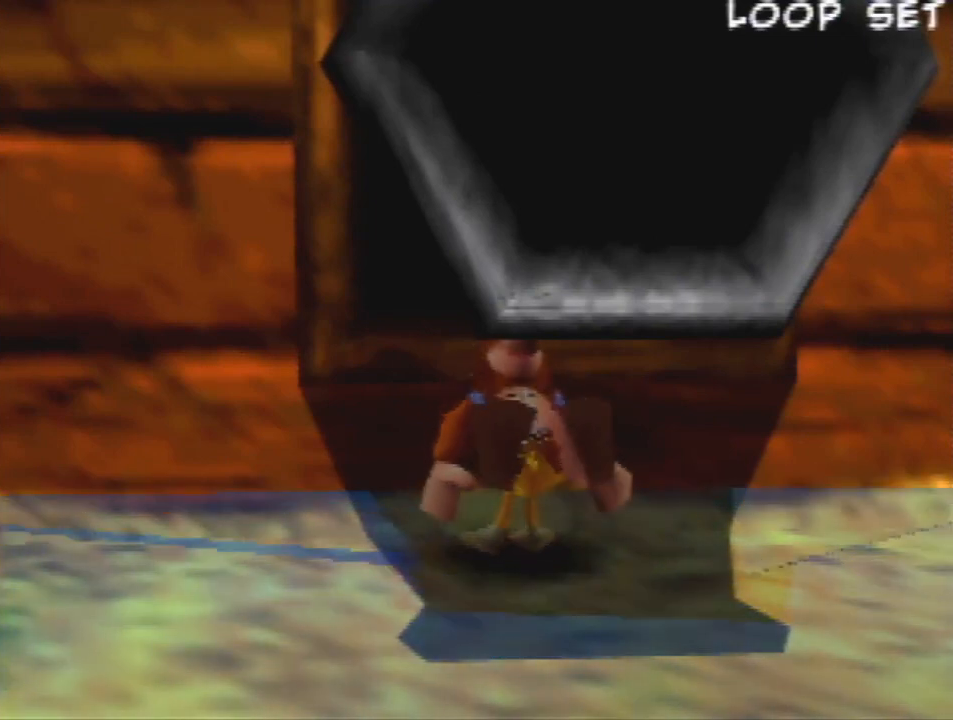
{"buttons": ["Z"], "left_stick": "center", "events": []}
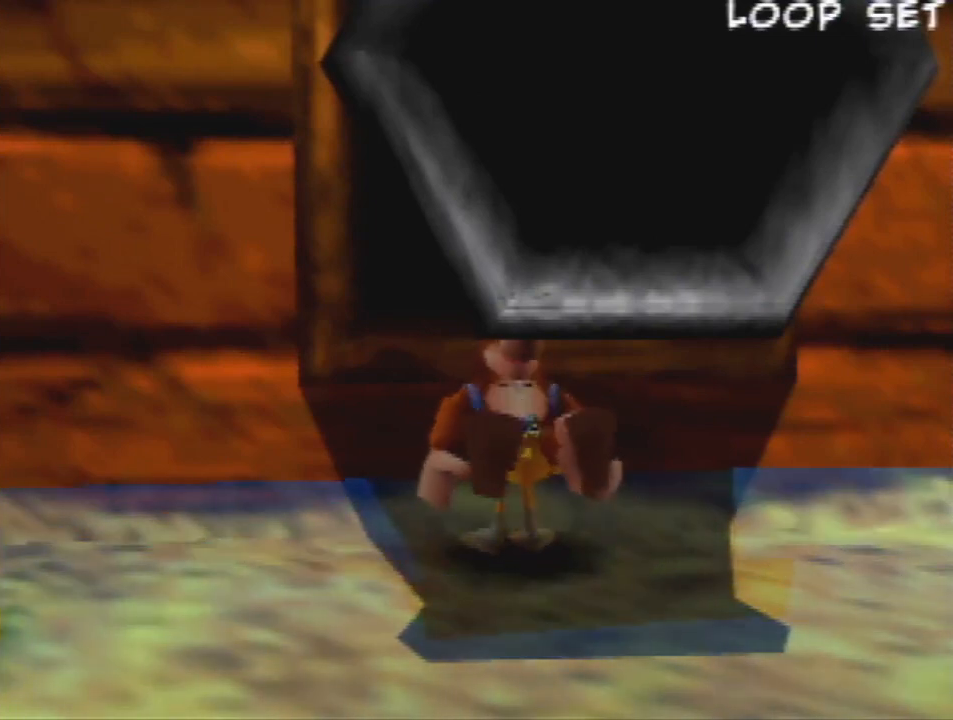
{"buttons": ["Z"], "left_stick": "center", "events": []}
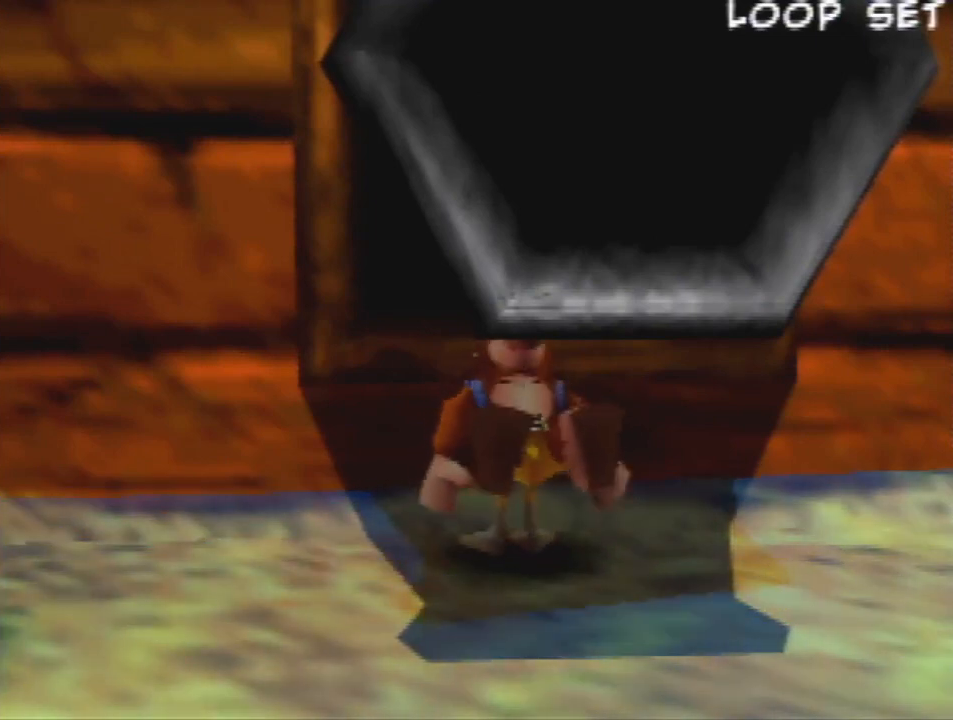
{"buttons": ["Z"], "left_stick": "center", "events": []}
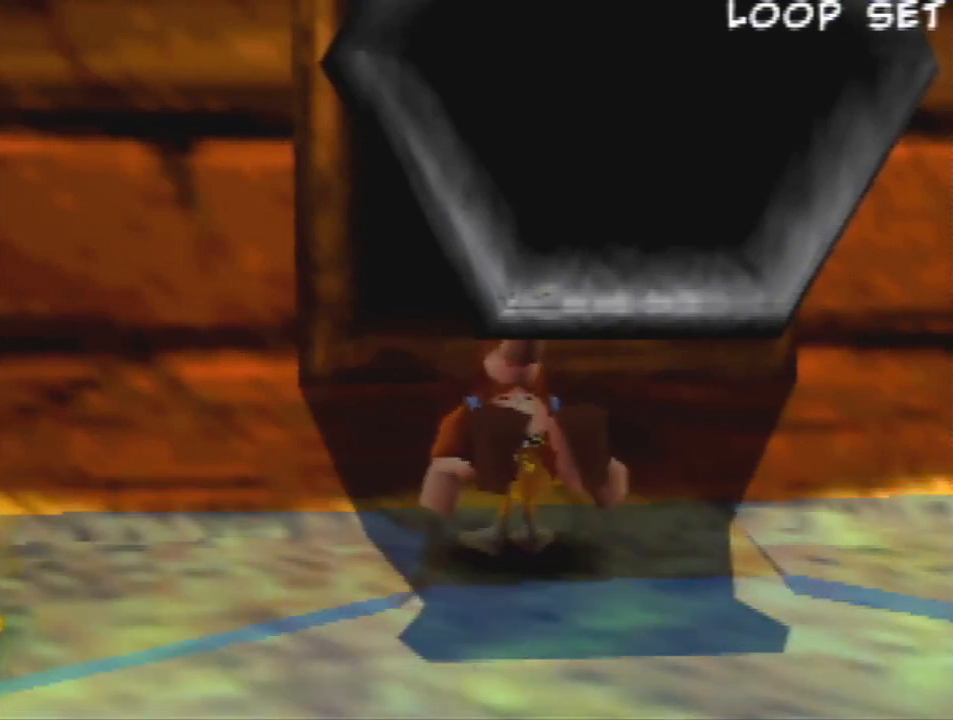
{"buttons": ["Z"], "left_stick": "center", "events": []}
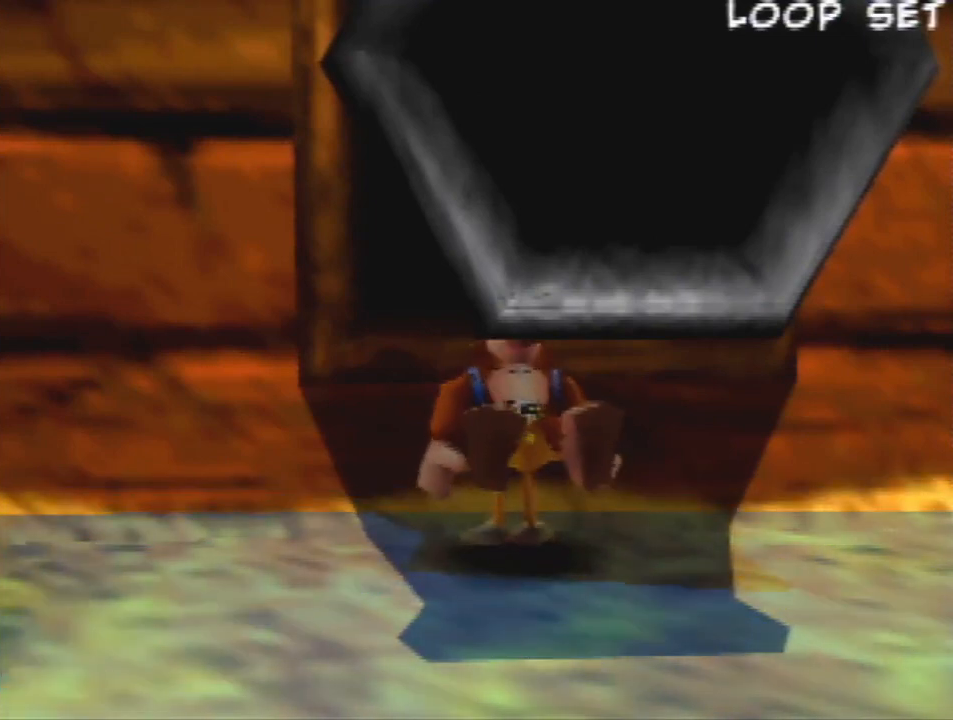
{"buttons": ["Z", "C_DOWN", "C_RIGHT"], "left_stick": "right", "events": [[100, "left_stick", "right"], [333, "A", "down"], [433, "A", "up"], [433, "C_DOWN", "down"], [467, "C_RIGHT", "down"]]}
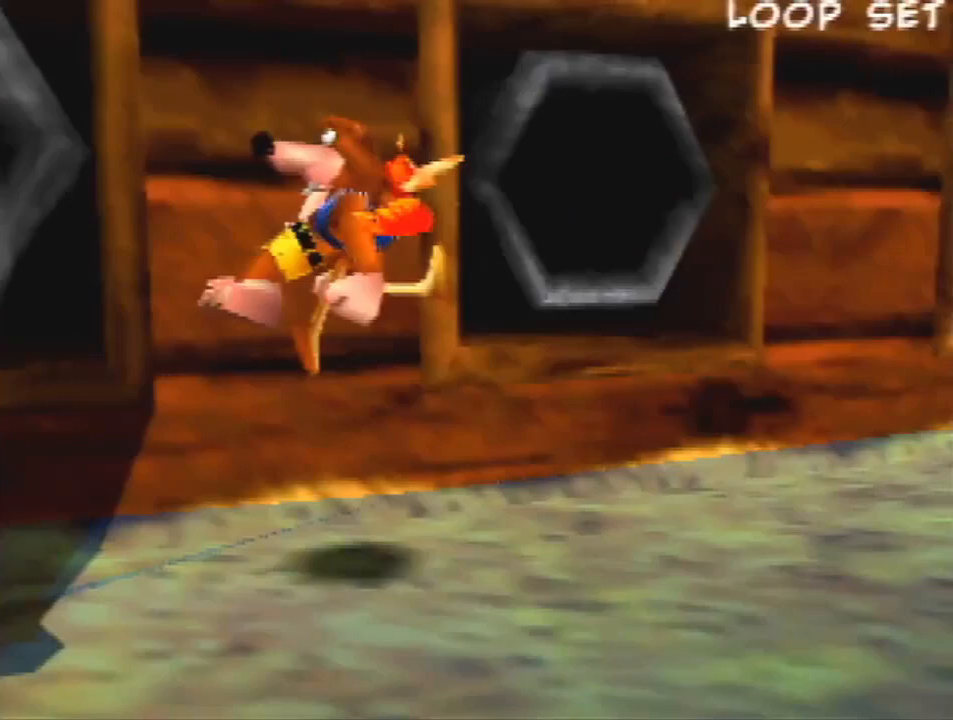
{"buttons": ["Z"], "left_stick": "right", "events": [[67, "C_DOWN", "up"], [100, "C_RIGHT", "up"]]}